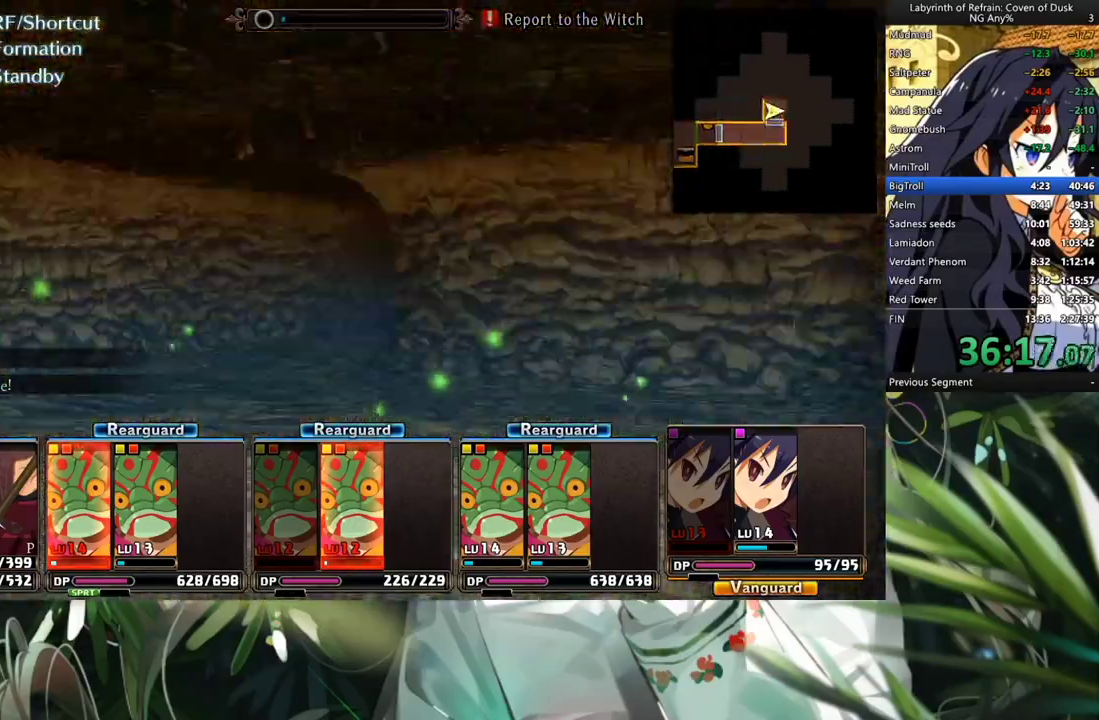
Gameplay with a controller (Xbox layout); each line is a JSON object with the inputs held at the frame after it. "events" lists button and stick changes between this image and that frame as [ms after this image, input, new state], when the widget could be followed in between. Not read: DPAD_DOWN L3.
{"buttons": ["A"], "left_stick": "center", "right_stick": "center", "events": [[67, "DPAD_LEFT", "down"], [167, "A", "down"], [200, "DPAD_LEFT", "up"]]}
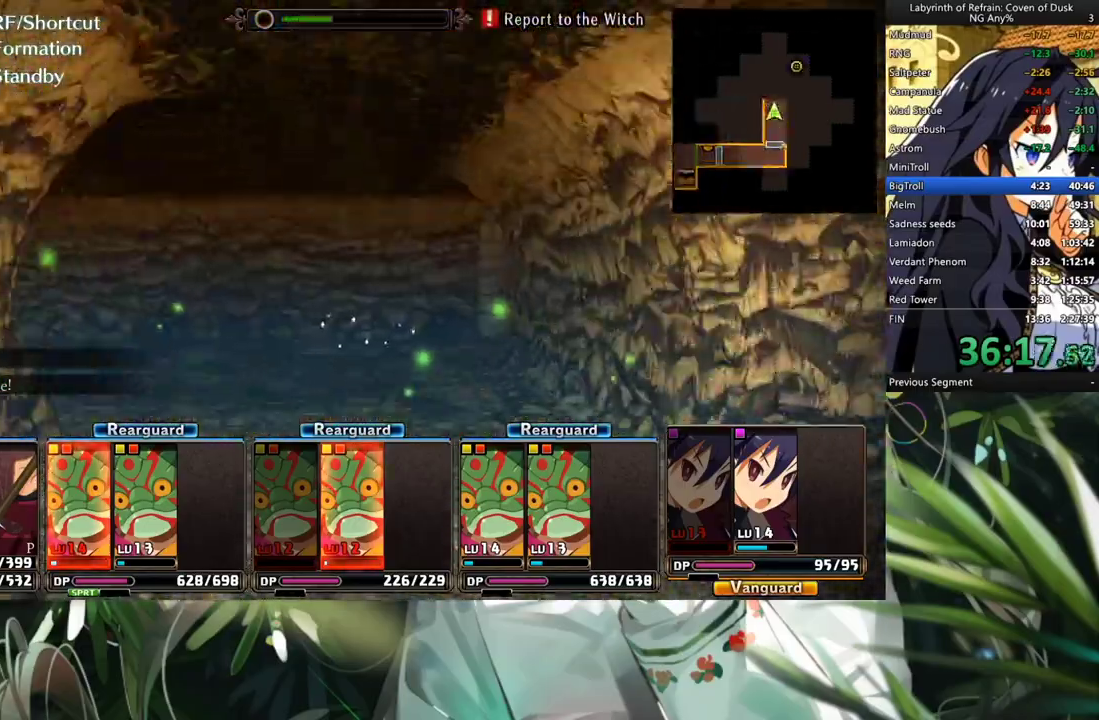
{"buttons": [], "left_stick": "center", "right_stick": "center", "events": [[467, "A", "up"]]}
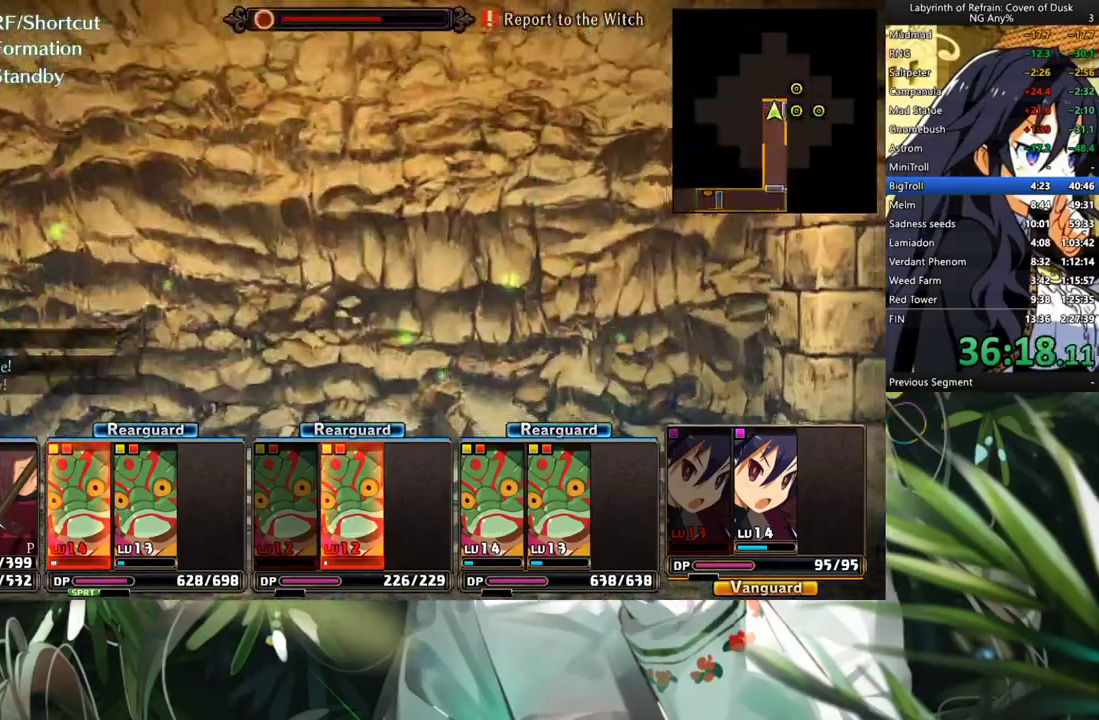
{"buttons": [], "left_stick": "center", "right_stick": "center", "events": [[33, "A", "down"], [133, "A", "up"], [200, "A", "down"], [300, "A", "up"], [367, "DPAD_RIGHT", "down"], [500, "DPAD_RIGHT", "up"]]}
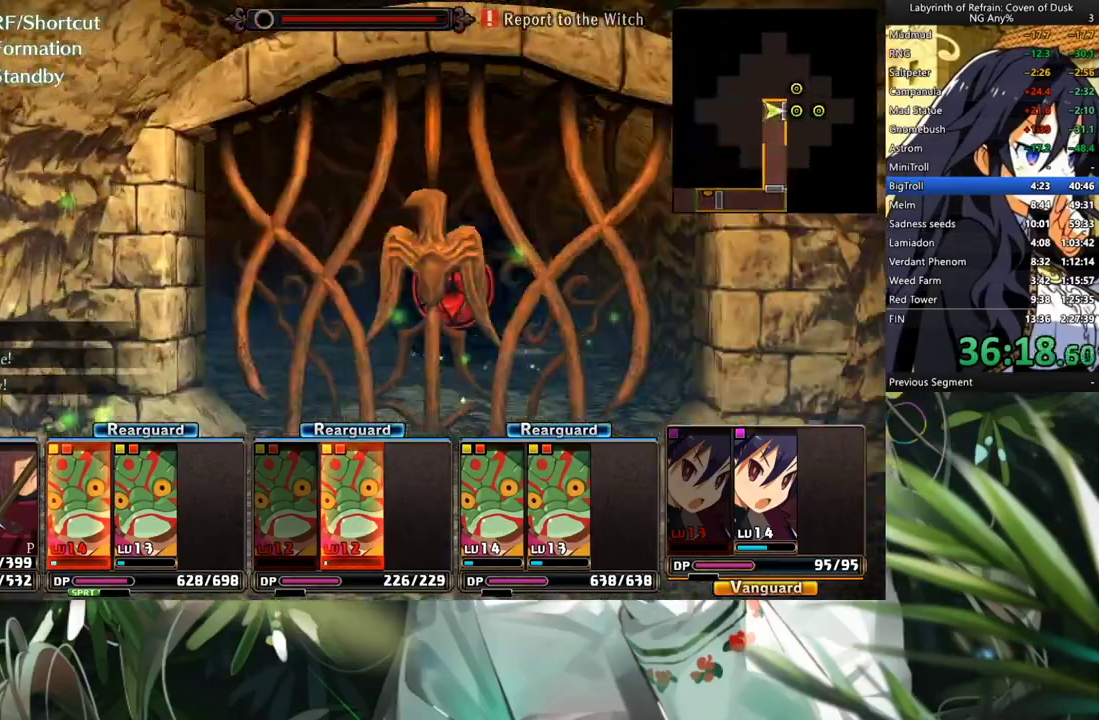
{"buttons": ["R2"], "left_stick": "center", "right_stick": "center", "events": [[33, "R2", "down"]]}
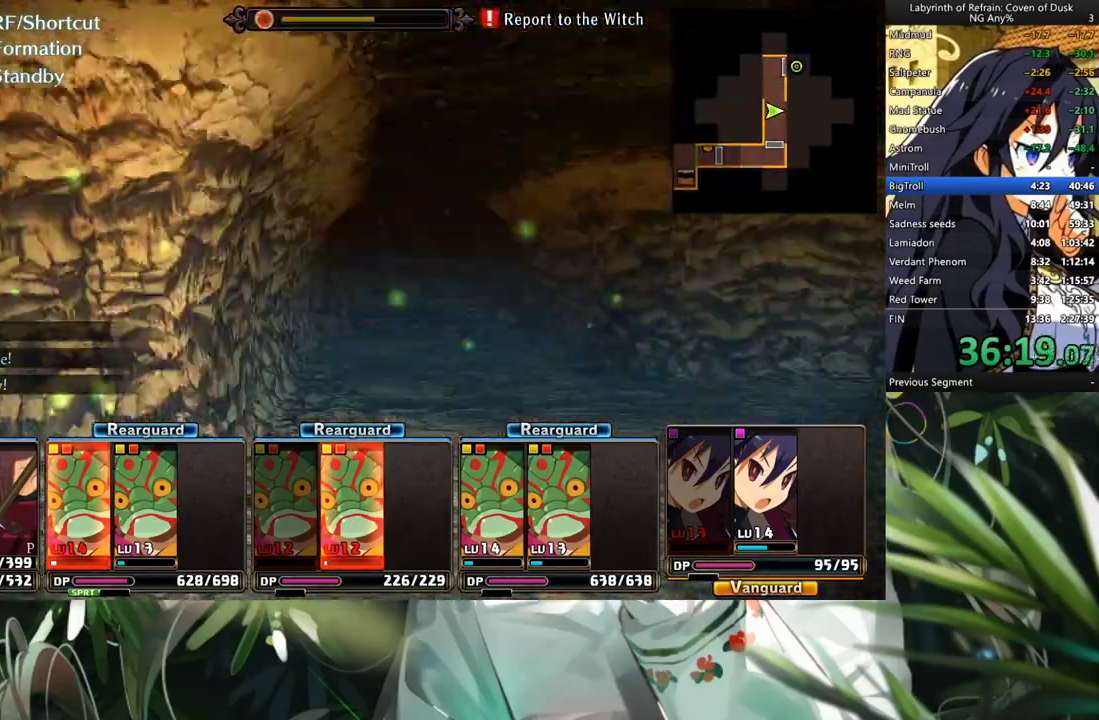
{"buttons": [], "left_stick": "center", "right_stick": "center", "events": [[67, "R2", "up"], [133, "A", "down"], [400, "A", "up"]]}
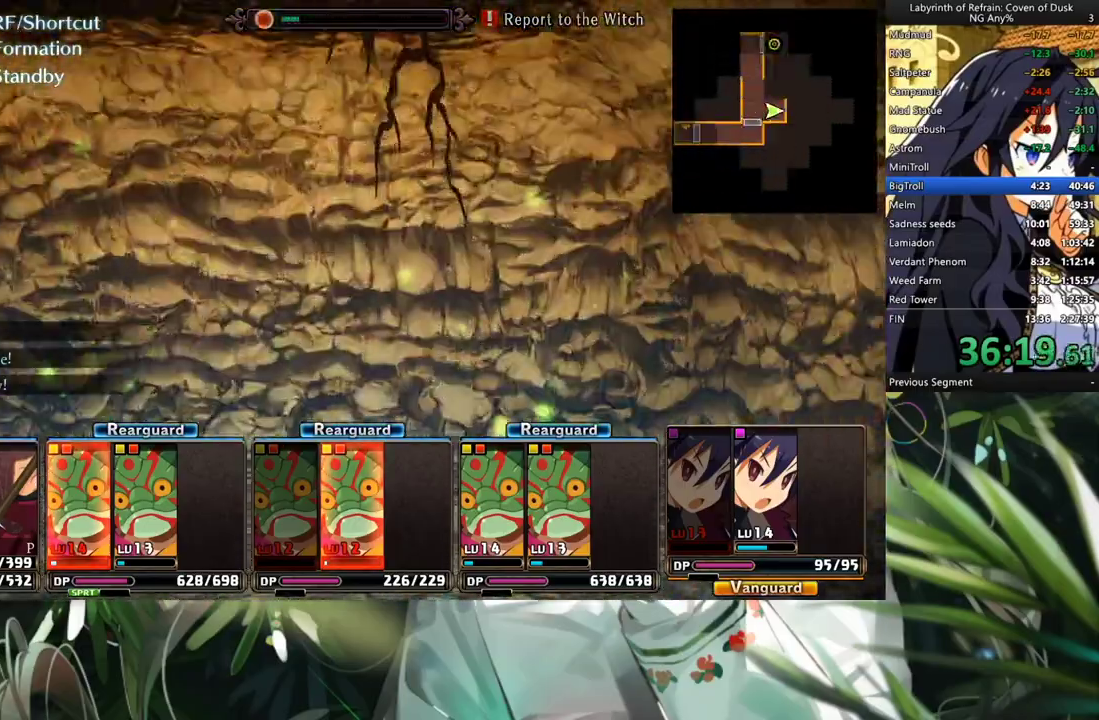
{"buttons": ["A"], "left_stick": "center", "right_stick": "center", "events": [[67, "L2", "down"], [200, "L2", "up"], [233, "A", "down"]]}
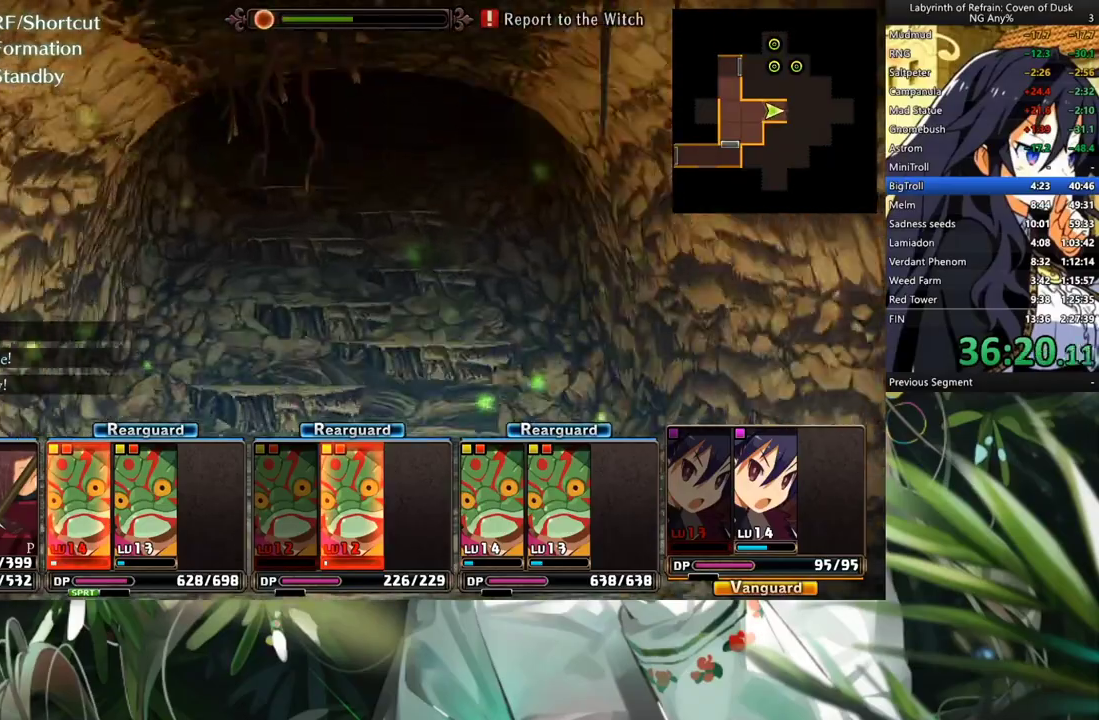
{"buttons": [], "left_stick": "center", "right_stick": "center", "events": [[167, "A", "up"], [200, "DPAD_LEFT", "down"], [300, "A", "down"], [367, "DPAD_LEFT", "up"], [433, "A", "up"]]}
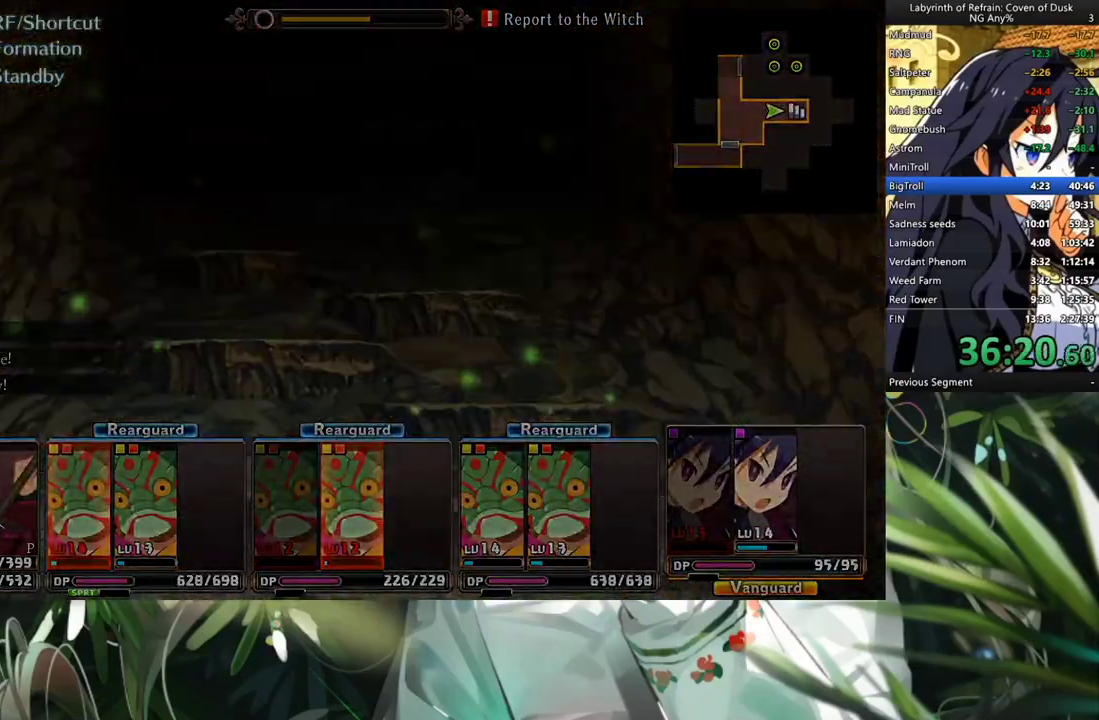
{"buttons": [], "left_stick": "center", "right_stick": "center", "events": []}
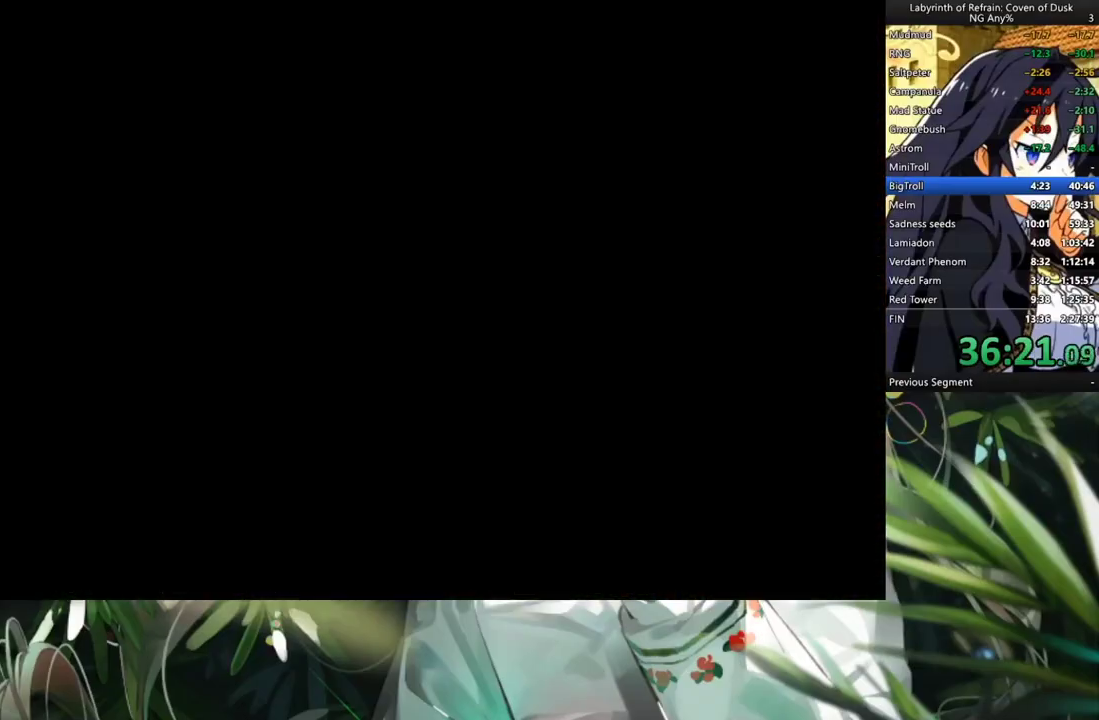
{"buttons": [], "left_stick": "center", "right_stick": "center", "events": []}
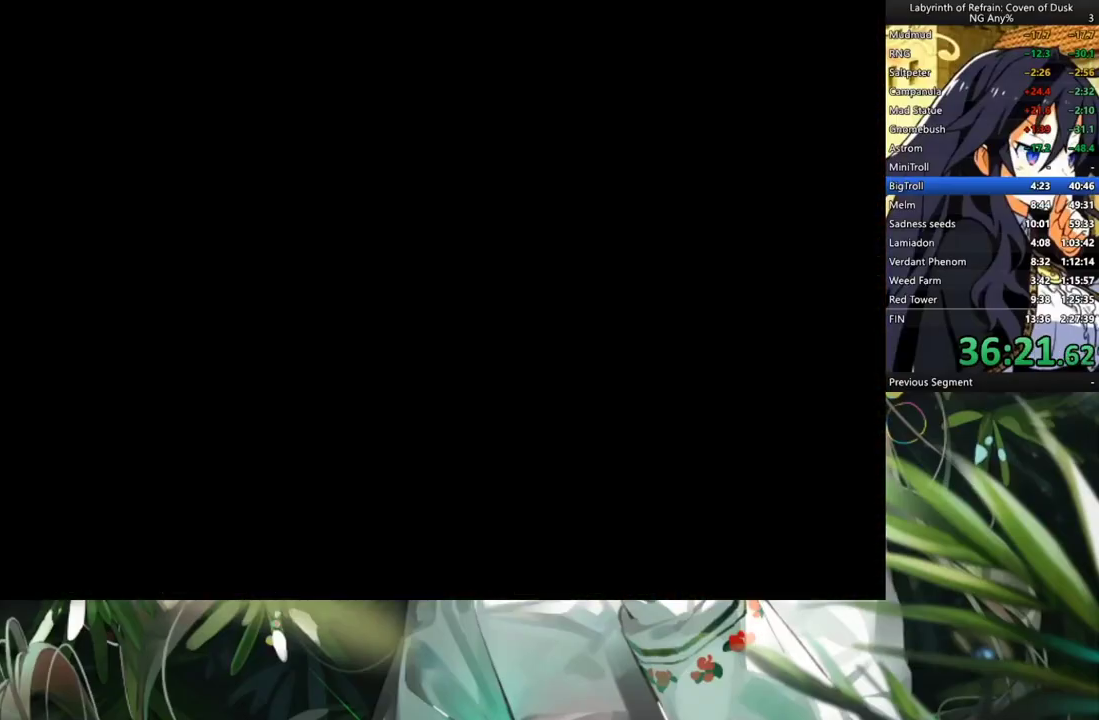
{"buttons": [], "left_stick": "center", "right_stick": "center", "events": []}
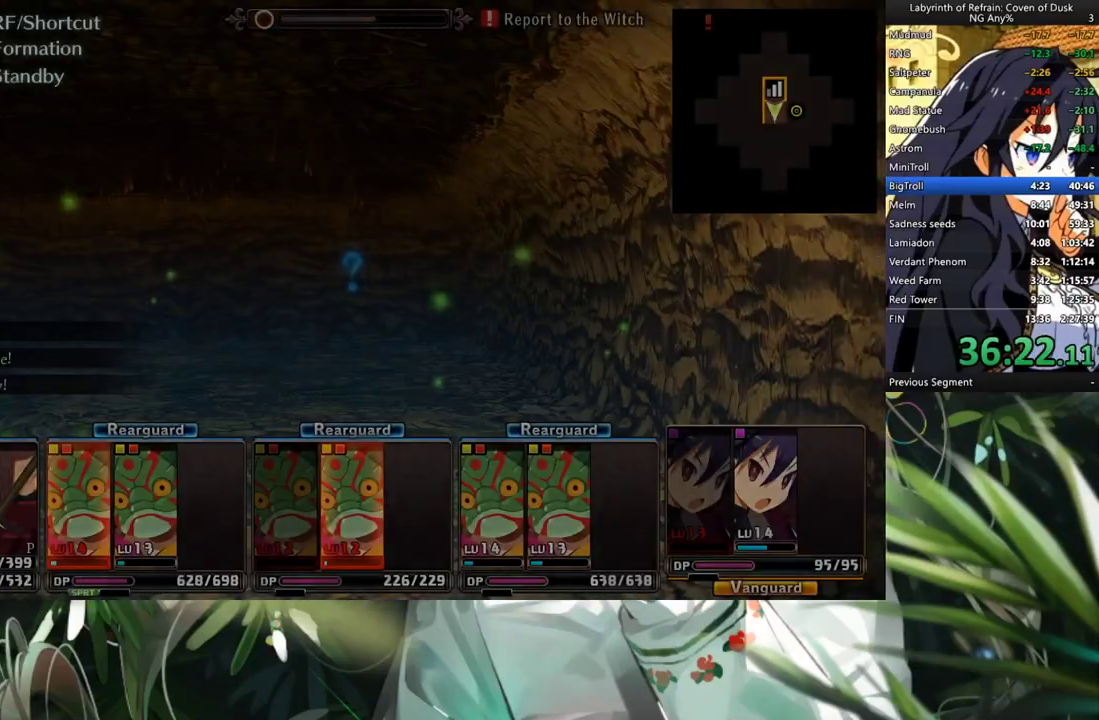
{"buttons": [], "left_stick": "center", "right_stick": "center", "events": [[167, "R2", "down"], [267, "R2", "up"]]}
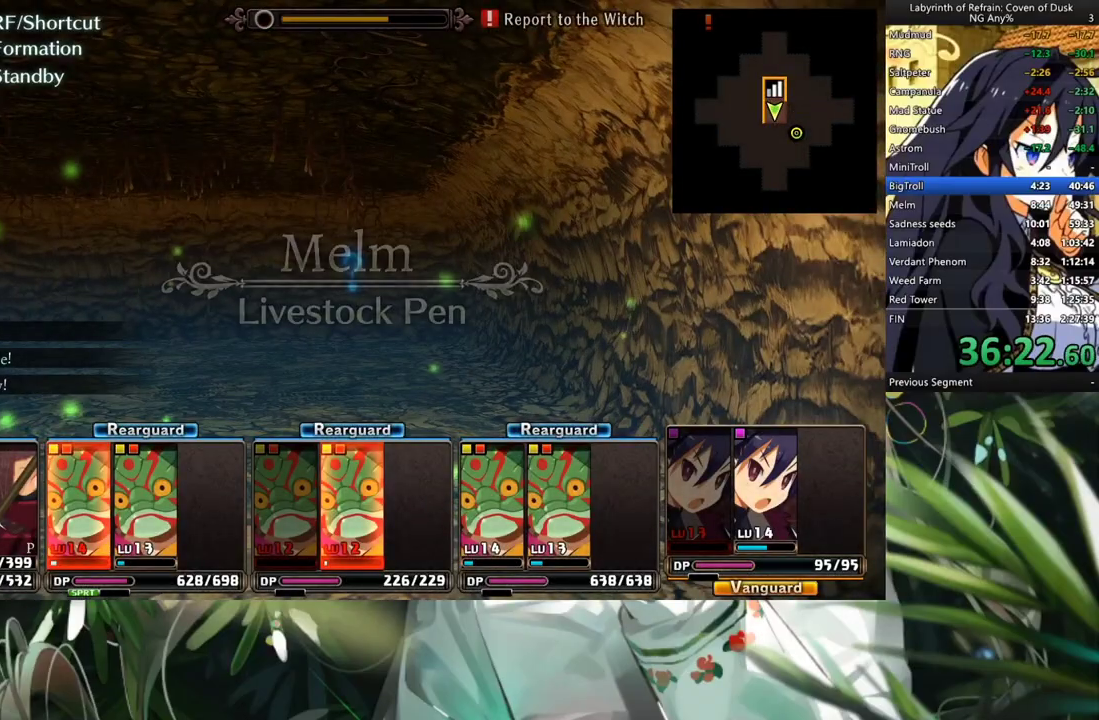
{"buttons": [], "left_stick": "center", "right_stick": "center", "events": [[167, "L2", "down"], [300, "L2", "up"]]}
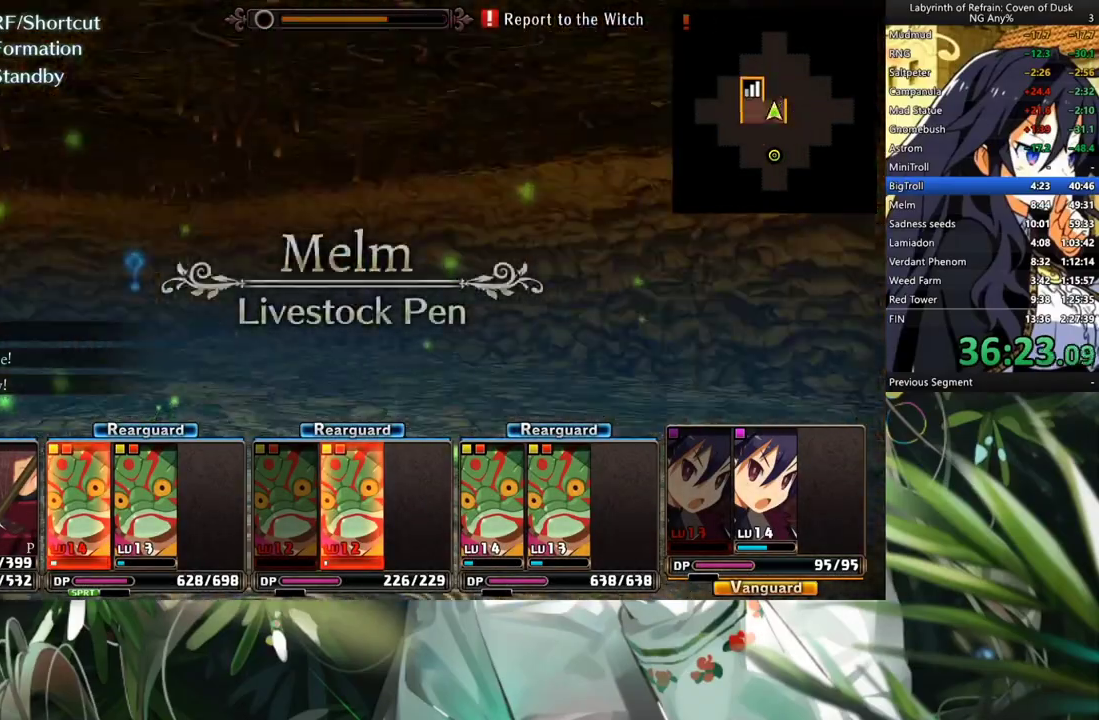
{"buttons": [], "left_stick": "center", "right_stick": "center", "events": [[267, "A", "down"], [500, "A", "up"]]}
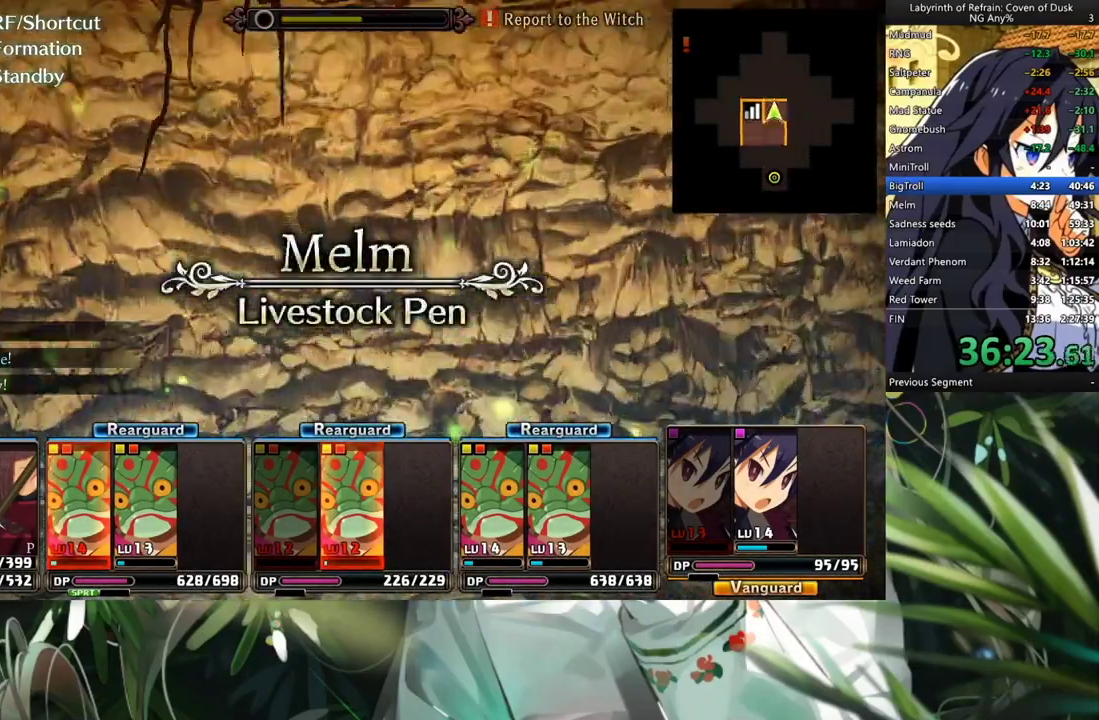
{"buttons": ["A"], "left_stick": "center", "right_stick": "center", "events": [[100, "DPAD_RIGHT", "down"], [267, "DPAD_RIGHT", "up"], [300, "A", "down"]]}
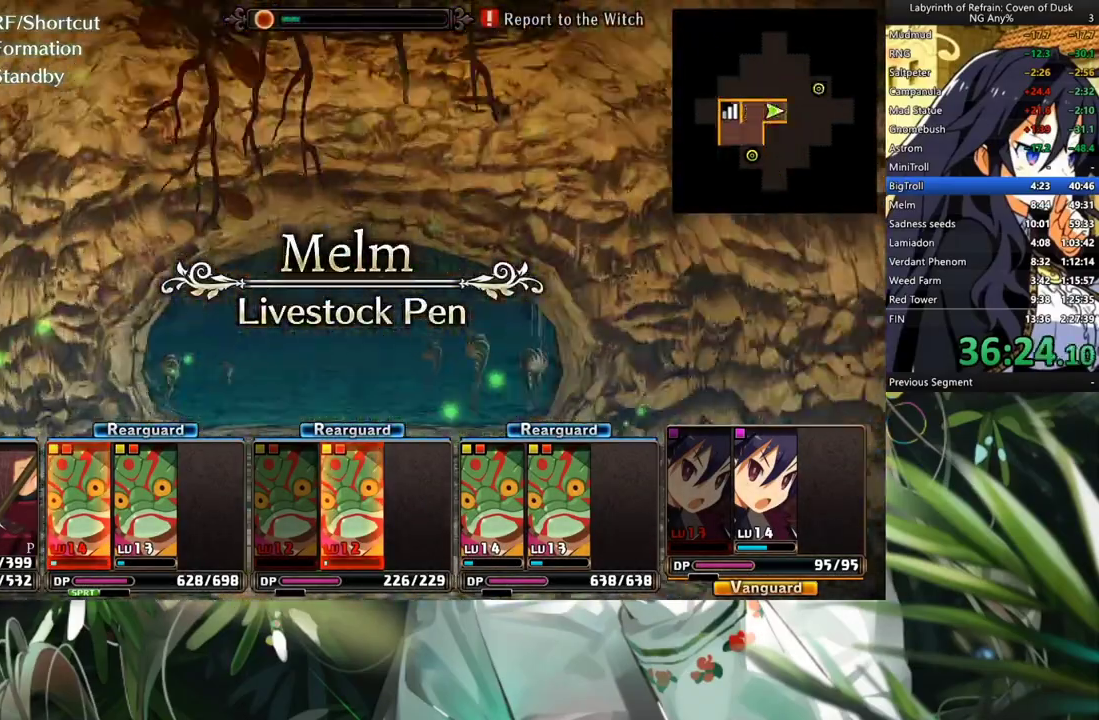
{"buttons": [], "left_stick": "center", "right_stick": "center", "events": [[333, "A", "up"]]}
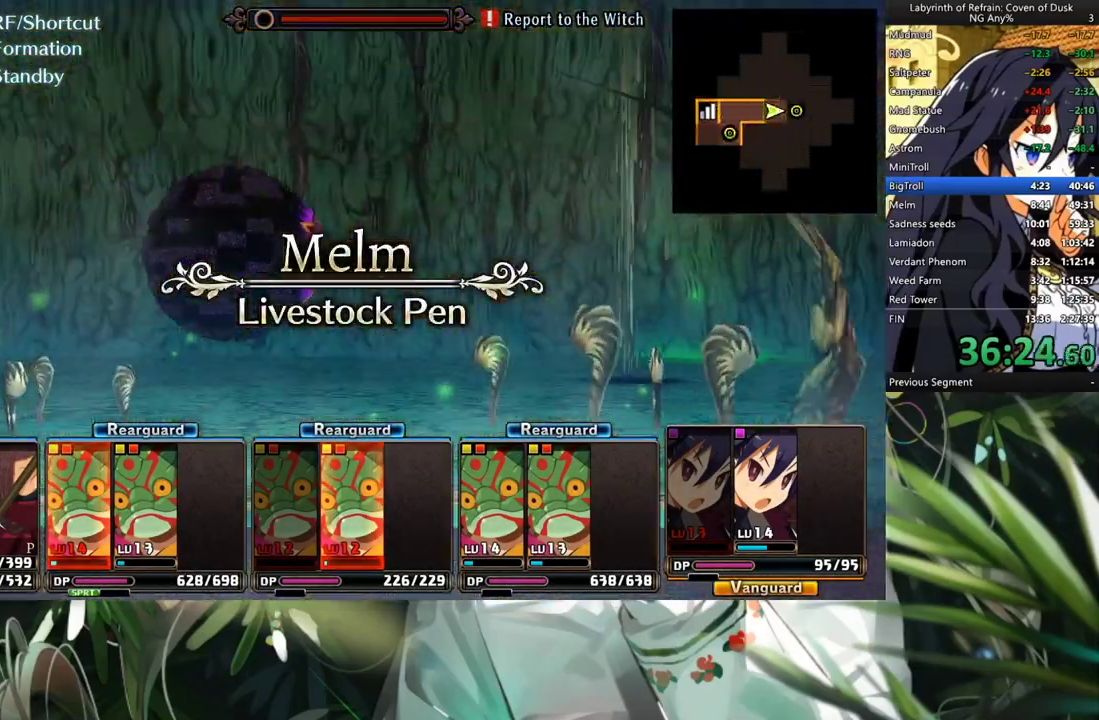
{"buttons": ["DPAD_RIGHT"], "left_stick": "center", "right_stick": "center", "events": [[367, "DPAD_RIGHT", "down"]]}
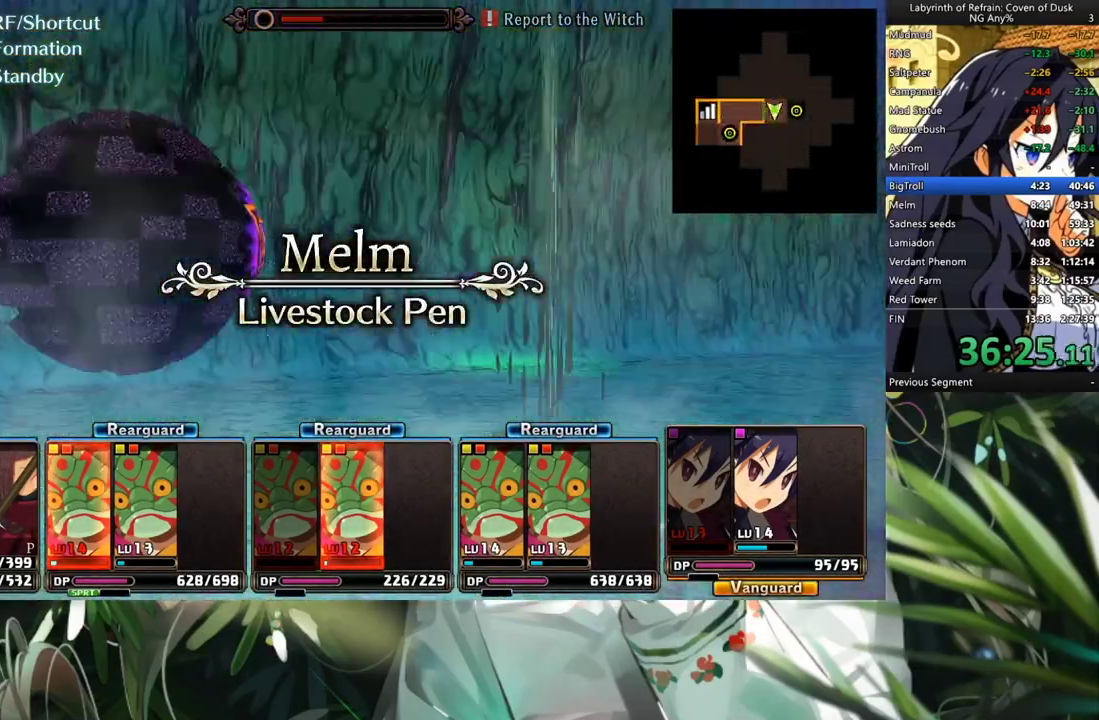
{"buttons": ["A"], "left_stick": "center", "right_stick": "center", "events": [[33, "DPAD_RIGHT", "up"], [133, "A", "down"]]}
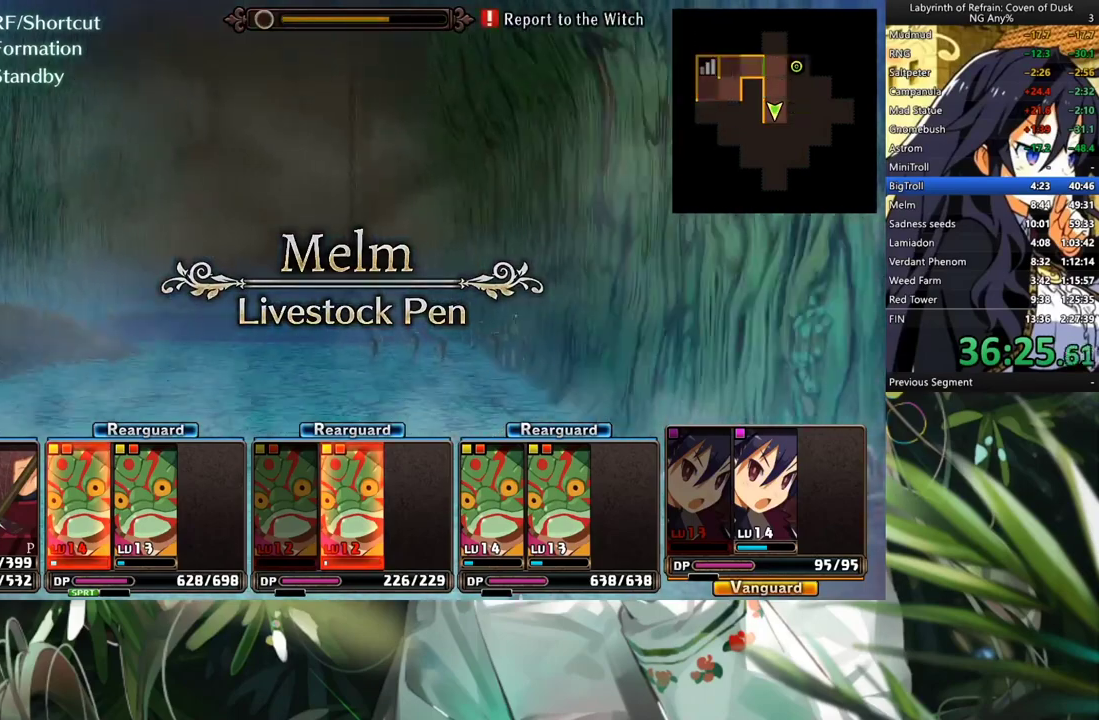
{"buttons": [], "left_stick": "center", "right_stick": "center", "events": [[100, "A", "up"], [233, "R1", "down"], [267, "Y", "down"], [400, "Y", "up"], [467, "R1", "up"]]}
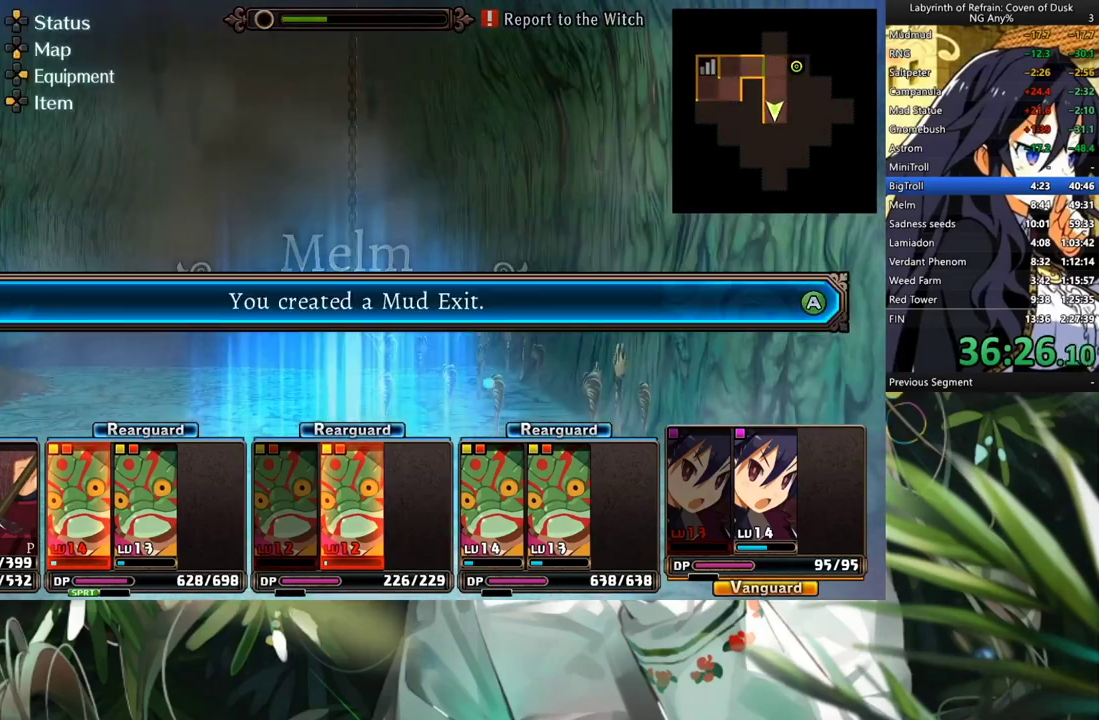
{"buttons": [], "left_stick": "center", "right_stick": "center", "events": [[33, "A", "down"], [167, "A", "up"]]}
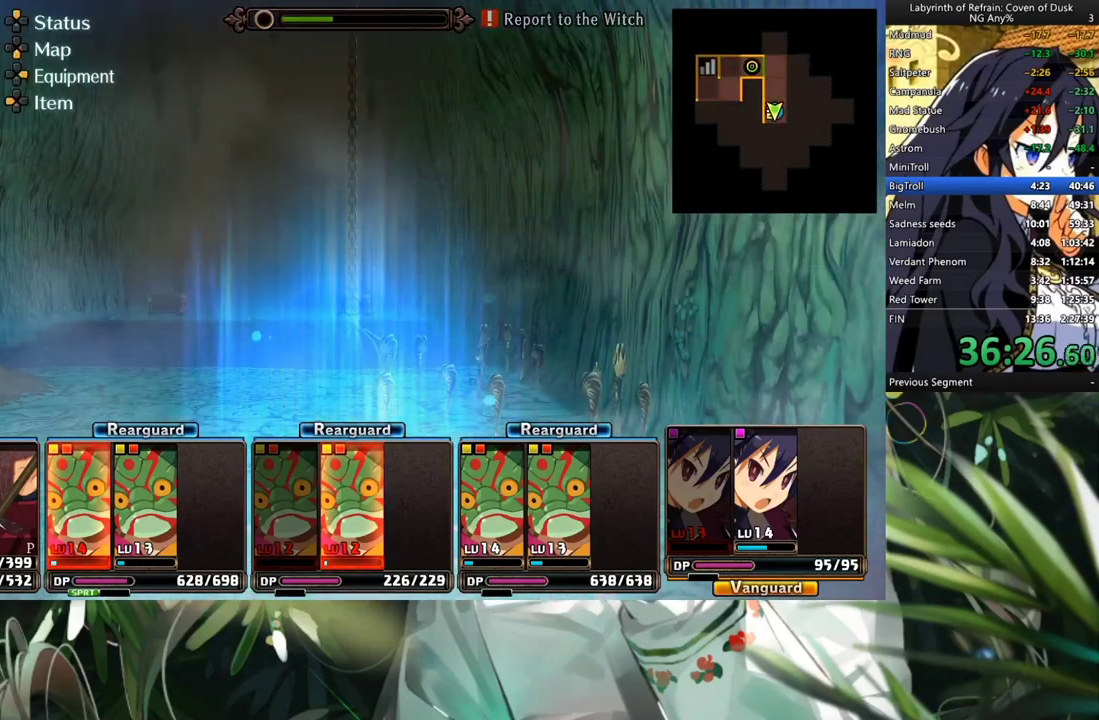
{"buttons": [], "left_stick": "center", "right_stick": "center", "events": [[67, "DPAD_UP", "down"], [200, "DPAD_UP", "up"], [233, "A", "down"], [333, "A", "up"]]}
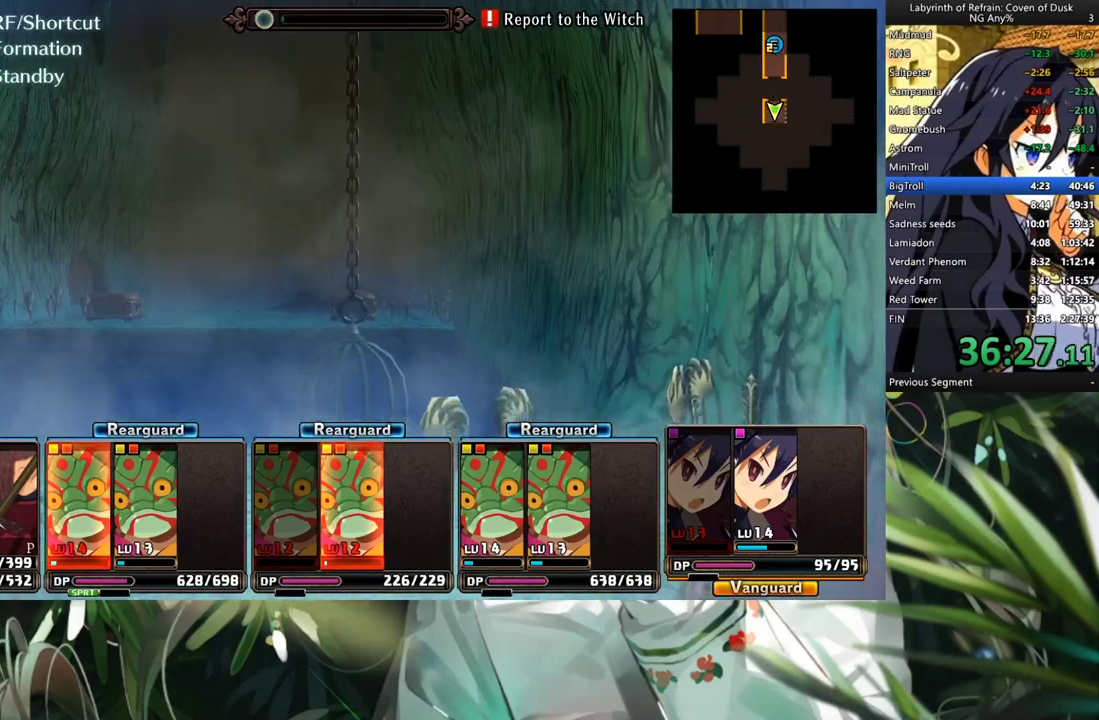
{"buttons": [], "left_stick": "center", "right_stick": "center", "events": []}
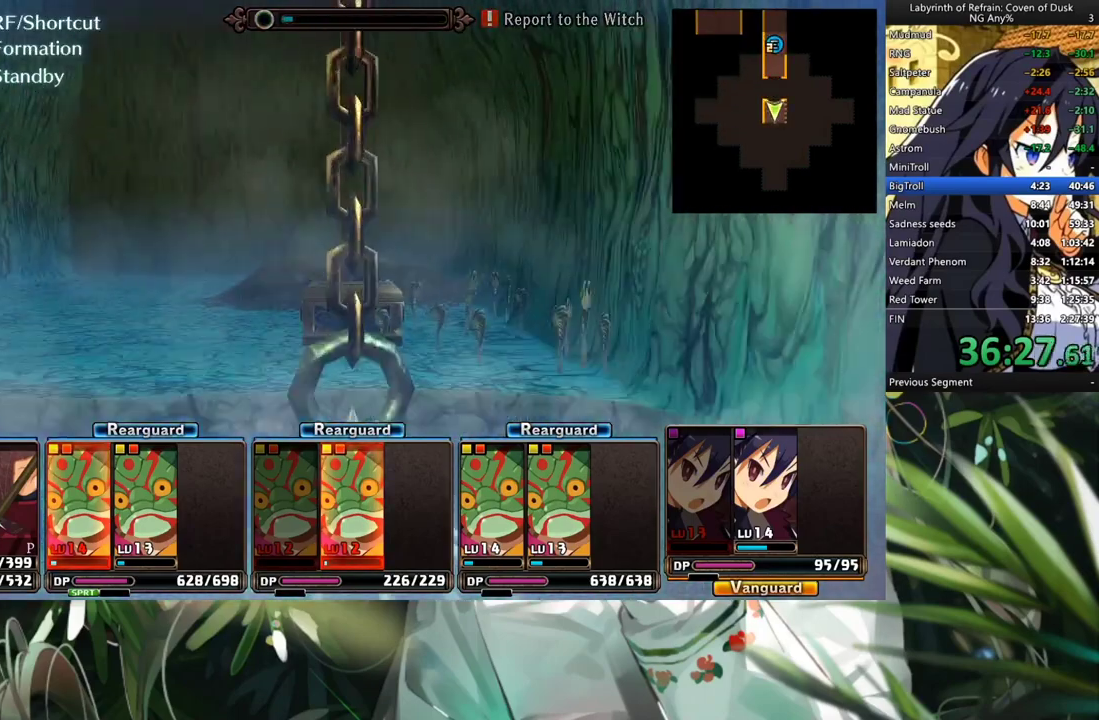
{"buttons": ["A"], "left_stick": "center", "right_stick": "center", "events": [[33, "A", "down"], [167, "A", "up"], [267, "A", "down"], [400, "A", "up"], [467, "A", "down"]]}
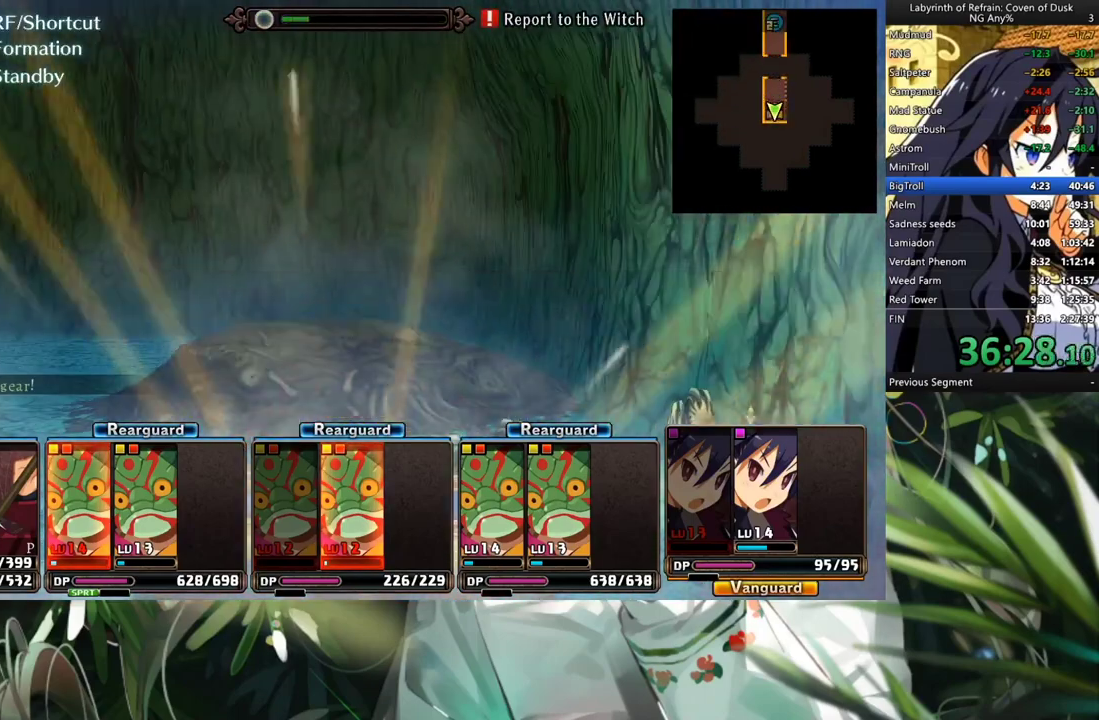
{"buttons": ["L2"], "left_stick": "center", "right_stick": "center", "events": [[67, "A", "up"], [133, "A", "down"], [233, "A", "up"], [300, "A", "down"], [367, "A", "up"], [433, "L2", "down"]]}
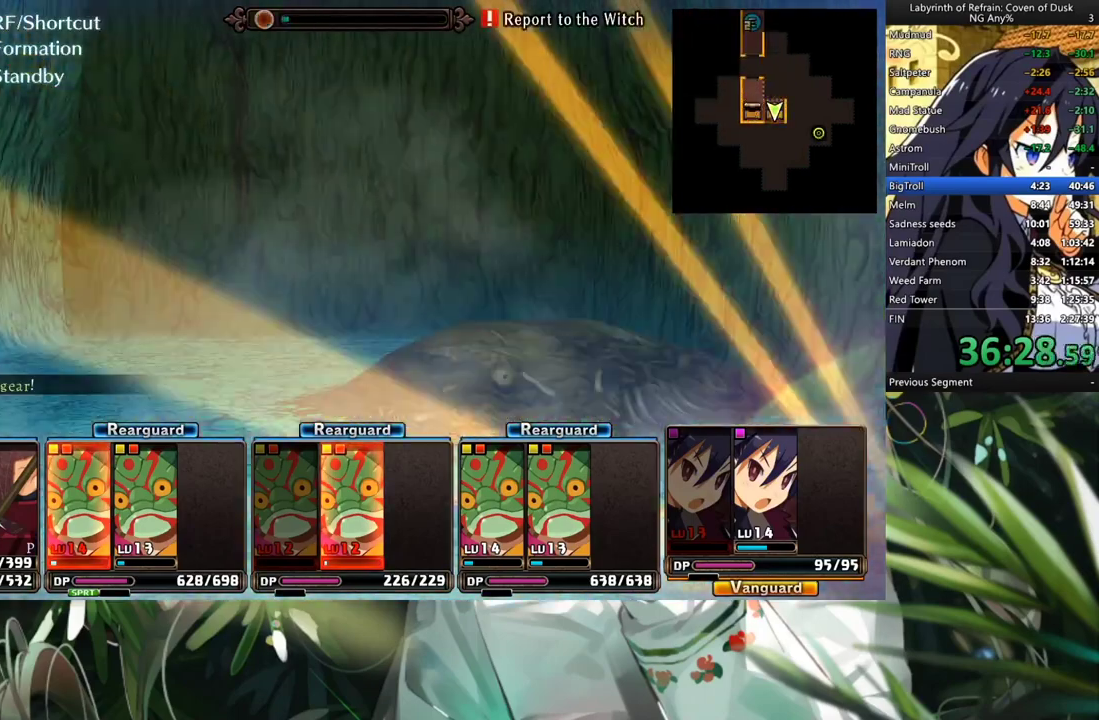
{"buttons": ["A"], "left_stick": "center", "right_stick": "center", "events": [[133, "A", "down"], [133, "L2", "up"], [233, "A", "up"], [267, "A", "down"], [367, "A", "up"], [433, "A", "down"]]}
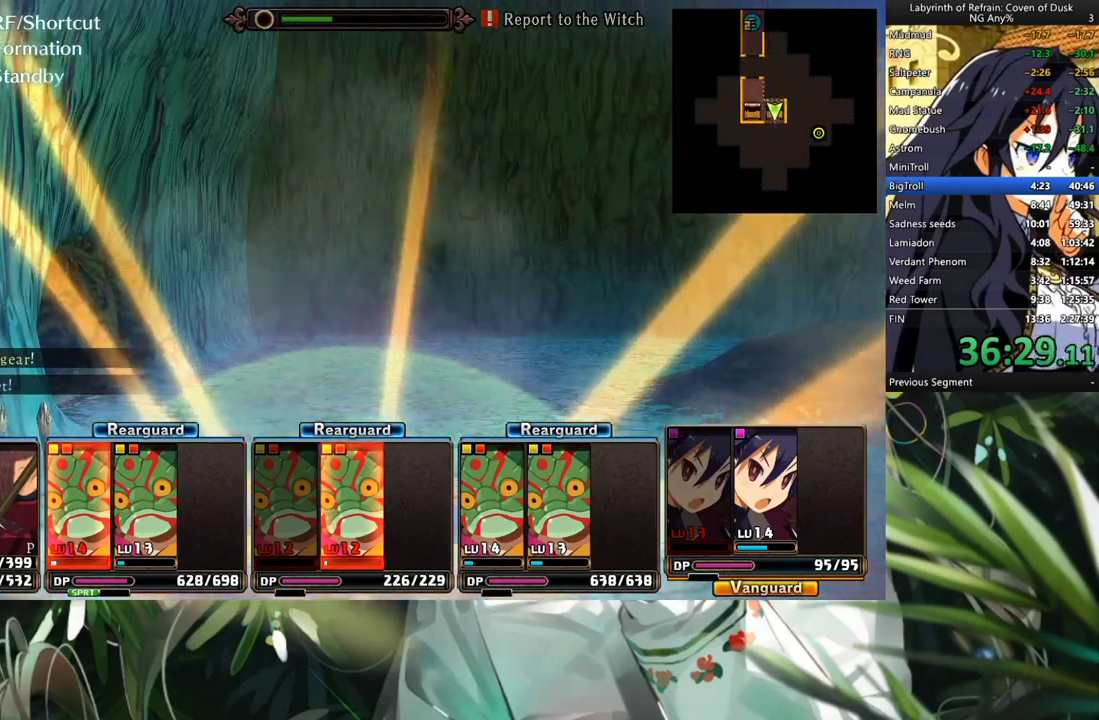
{"buttons": ["R1"], "left_stick": "center", "right_stick": "center", "events": [[33, "A", "up"], [133, "A", "down"], [200, "A", "up"], [400, "R1", "down"]]}
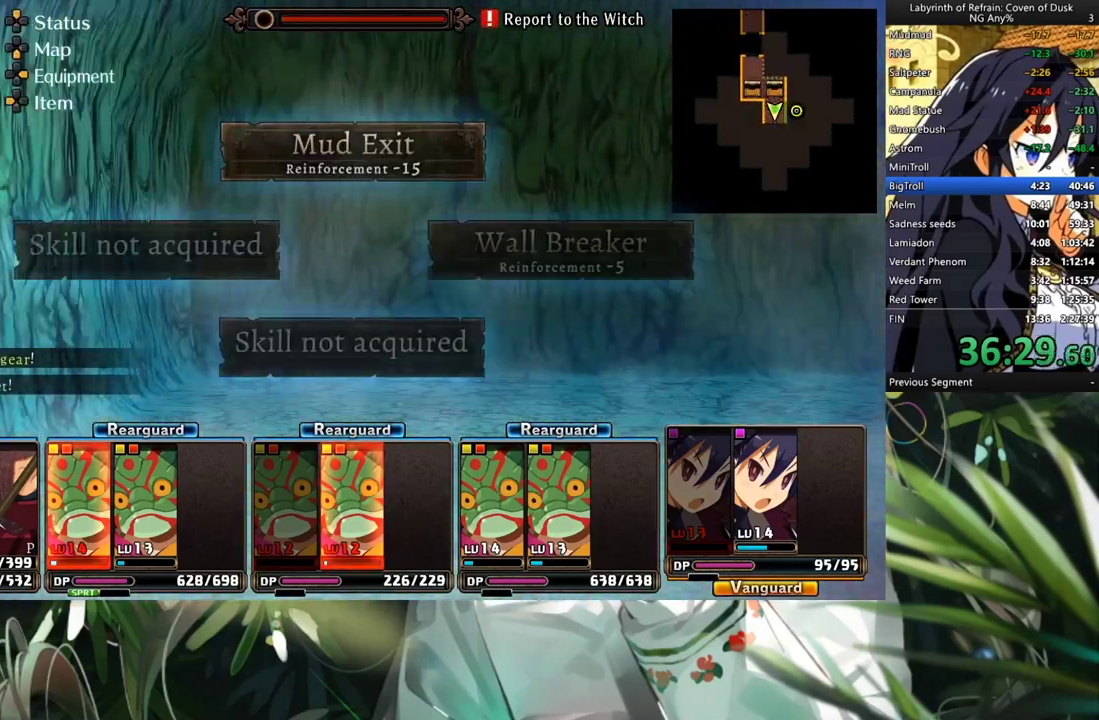
{"buttons": ["B"], "left_stick": "center", "right_stick": "center", "events": [[67, "DPAD_LEFT", "down"], [233, "DPAD_LEFT", "up"], [300, "R1", "up"], [500, "B", "down"]]}
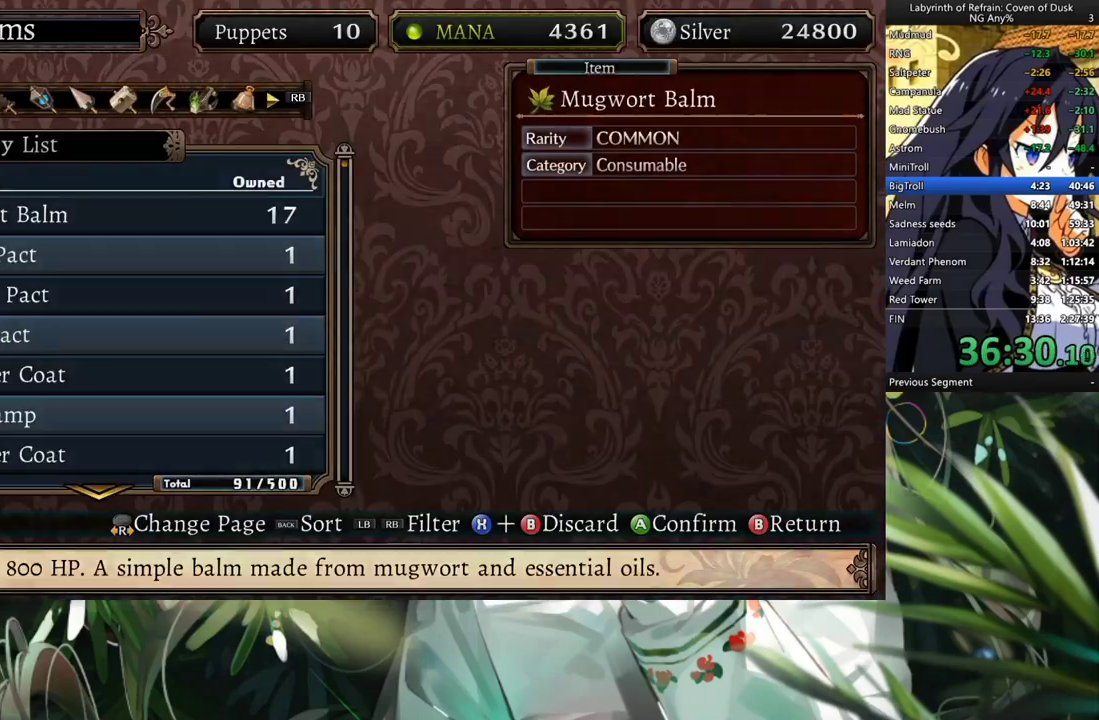
{"buttons": ["R1"], "left_stick": "center", "right_stick": "center", "events": [[133, "B", "up"], [300, "R1", "down"]]}
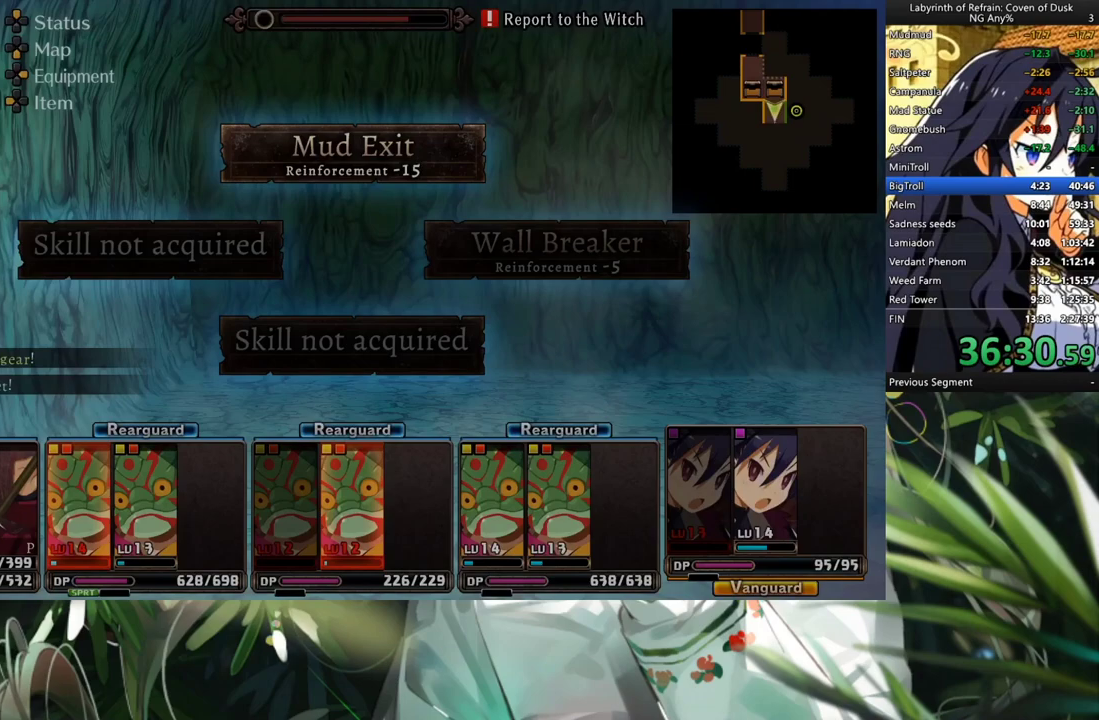
{"buttons": [], "left_stick": "center", "right_stick": "center", "events": [[167, "DPAD_RIGHT", "down"], [300, "DPAD_RIGHT", "up"], [333, "R1", "up"]]}
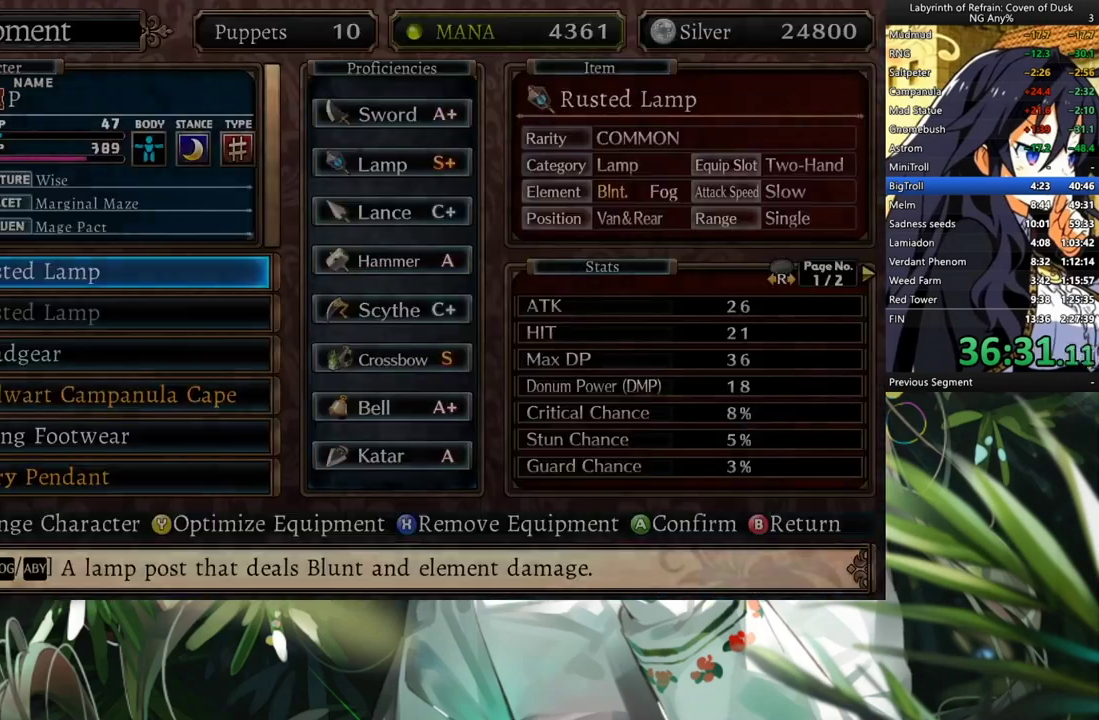
{"buttons": [], "left_stick": "center", "right_stick": "center", "events": [[200, "Y", "down"], [267, "DPAD_LEFT", "down"], [267, "Y", "up"], [367, "A", "down"], [433, "DPAD_LEFT", "up"], [467, "A", "up"]]}